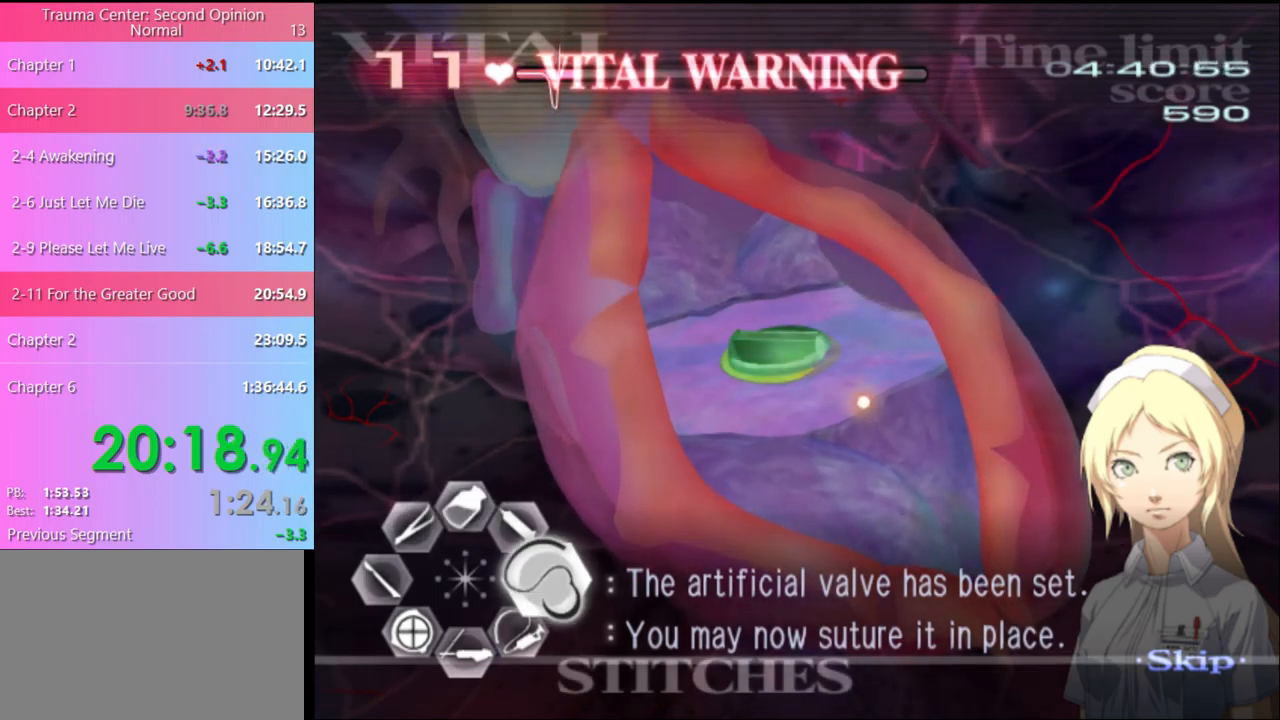
Gameplay with keyboard and mouse; each line is a JSON object with the keys and mouse buttons held at the frame after it. "events" lists presses ("down") and releases ("up") of "a", "alt", "c", "d", "e", "f", "q", "r", "s", "shift", "space", "v", "w", "mouse_left", "mouse_wheel", "mouse_right", "mouse_mb4" and "mouse_mb5" between this image and that frame as [ms after this image, input, new state], when the widget could be followed in between. "mouse_left", "mouse_wheel", "mouse_right", "mouse_mb4", "mouse_mb5" = the "left", "wheel", "right", "mb4", "mb5" buttons of the "mouse" list. No other keys are recorded. "wheel" means that the mouse wheel is clicked or scrolled. Mouse movement is not recorded.
{"keys": [], "mouse": [], "events": []}
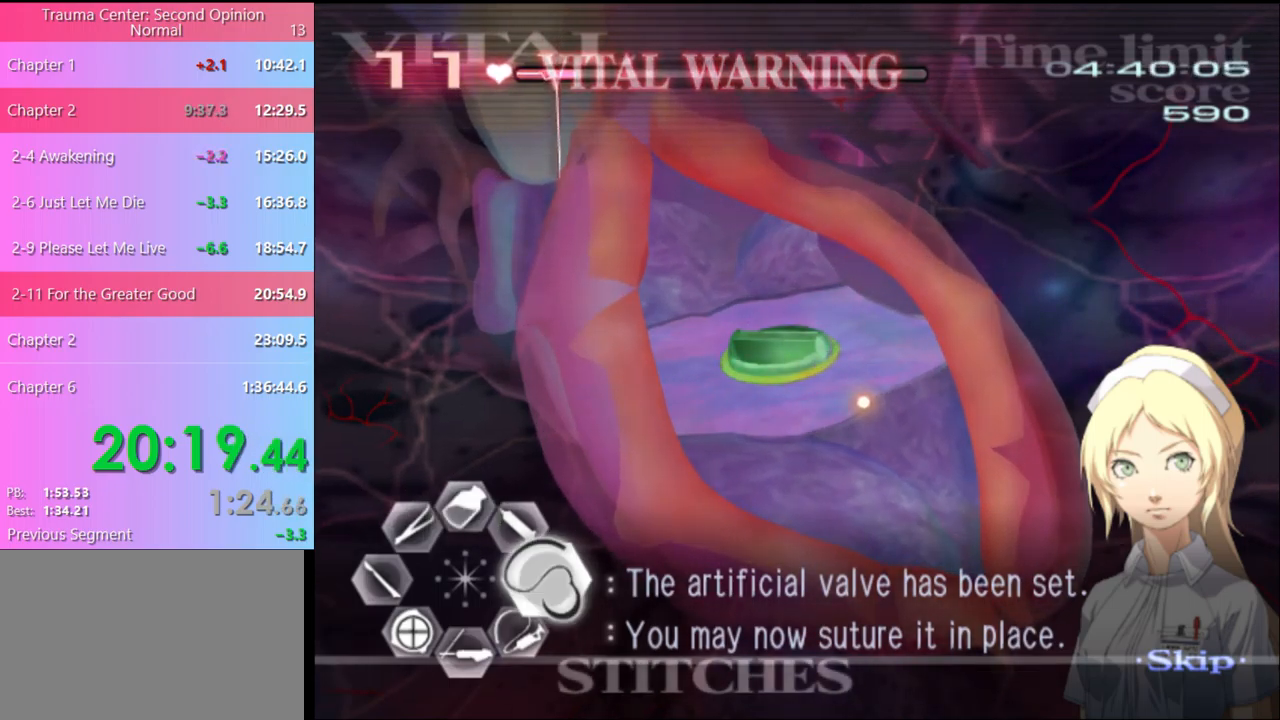
{"keys": [], "mouse": [], "events": []}
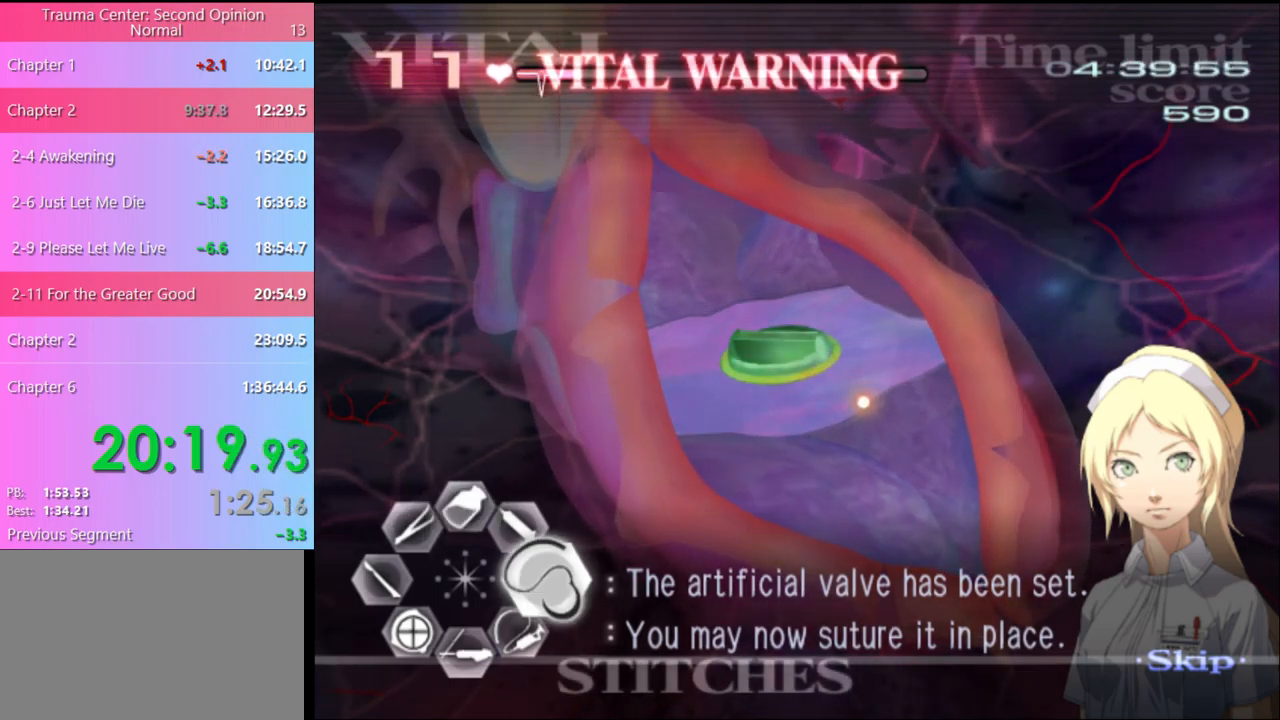
{"keys": [], "mouse": [], "events": []}
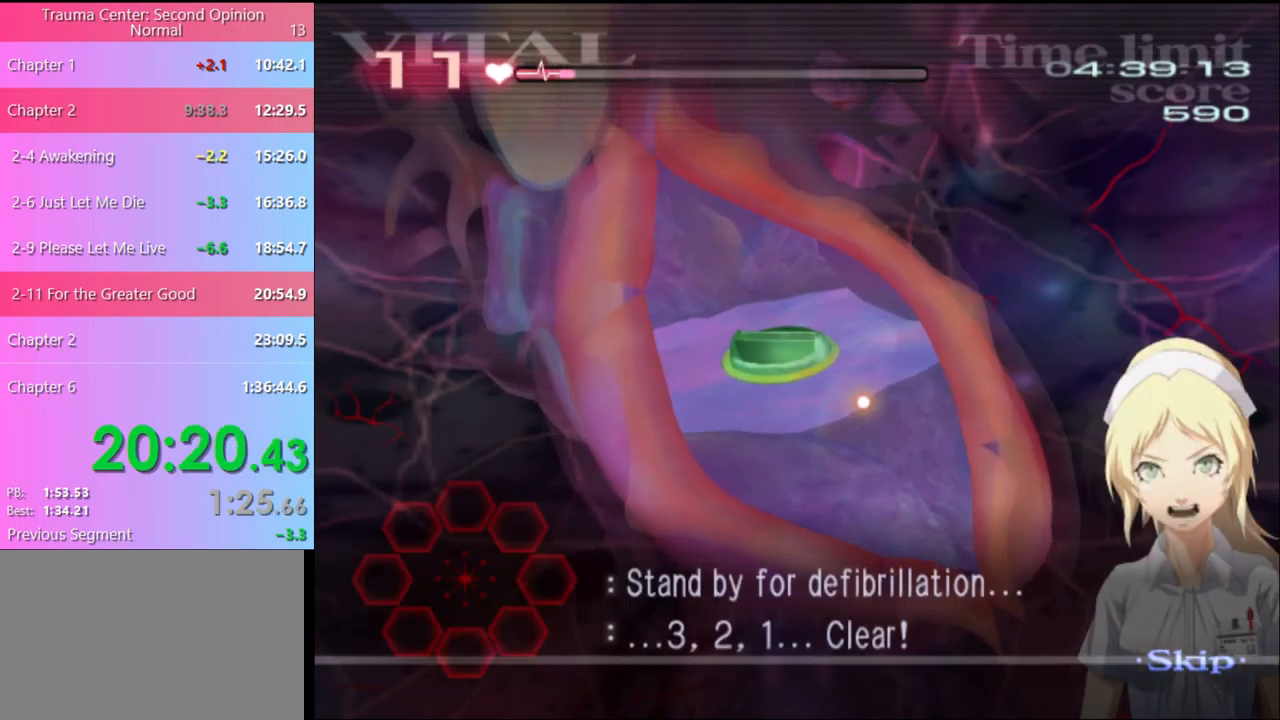
{"keys": [], "mouse": [], "events": []}
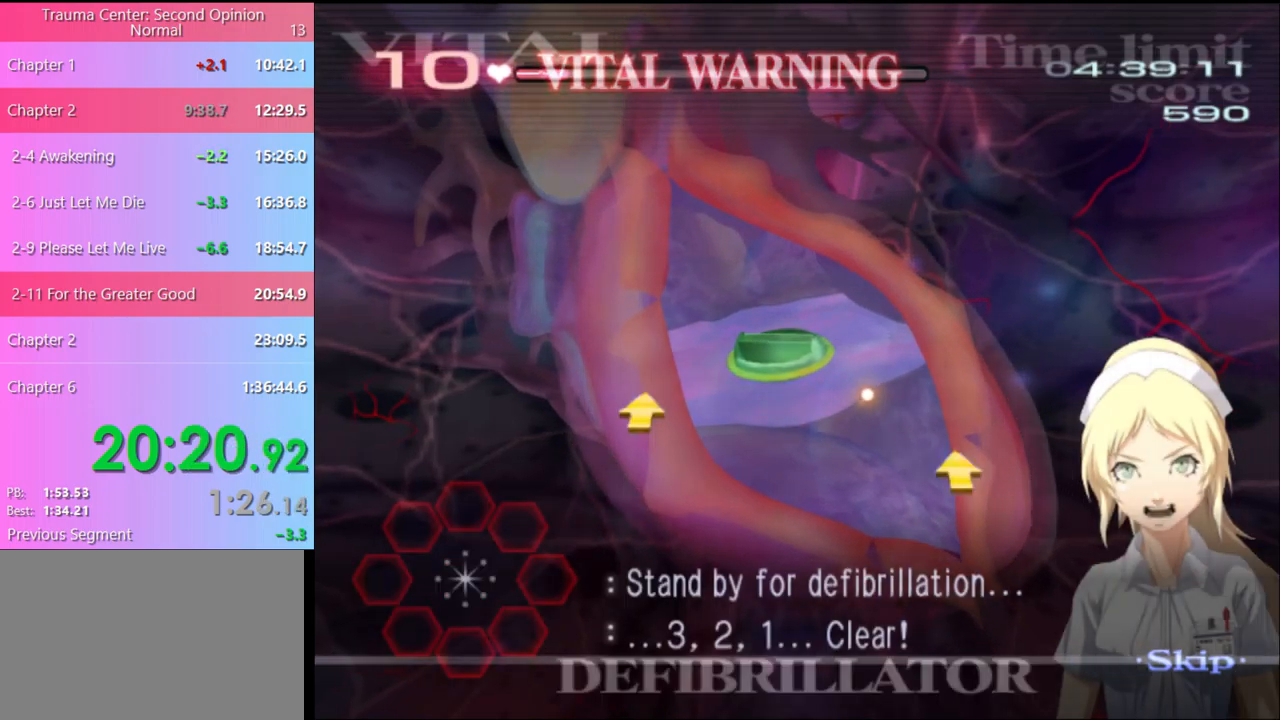
{"keys": ["r"], "mouse": [], "events": [[333, "r", "down"]]}
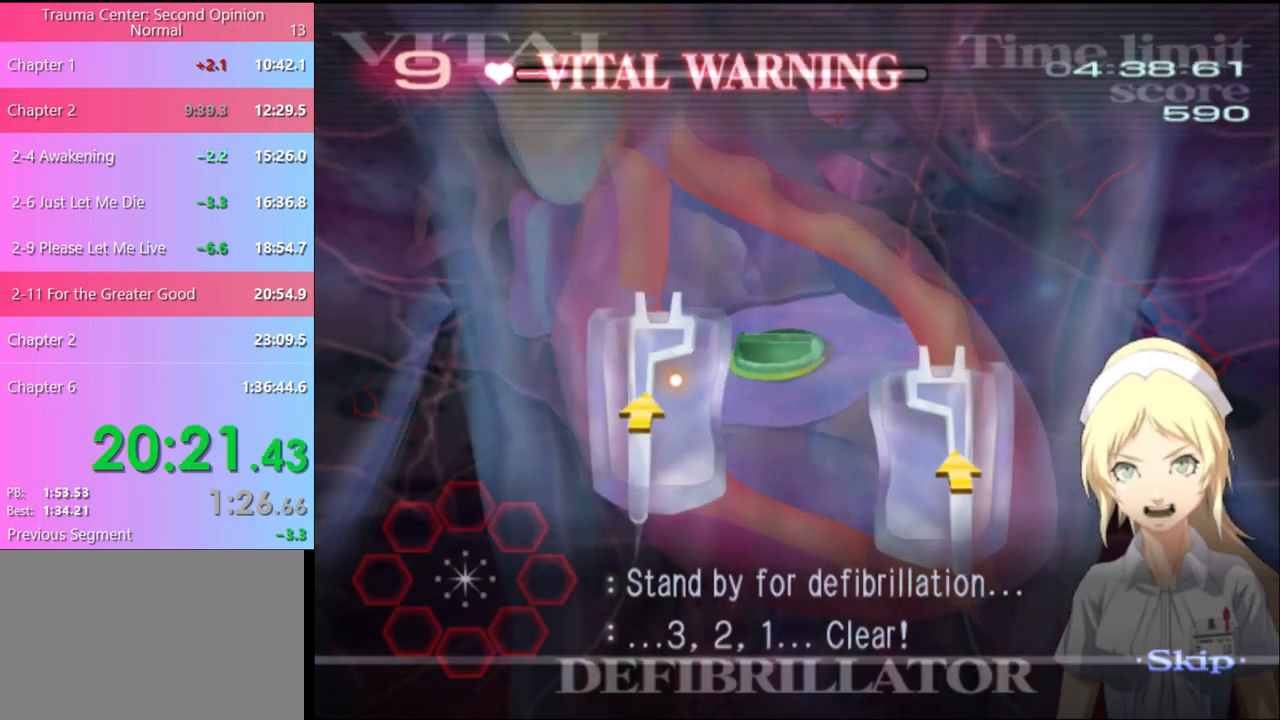
{"keys": ["r"], "mouse": [], "events": []}
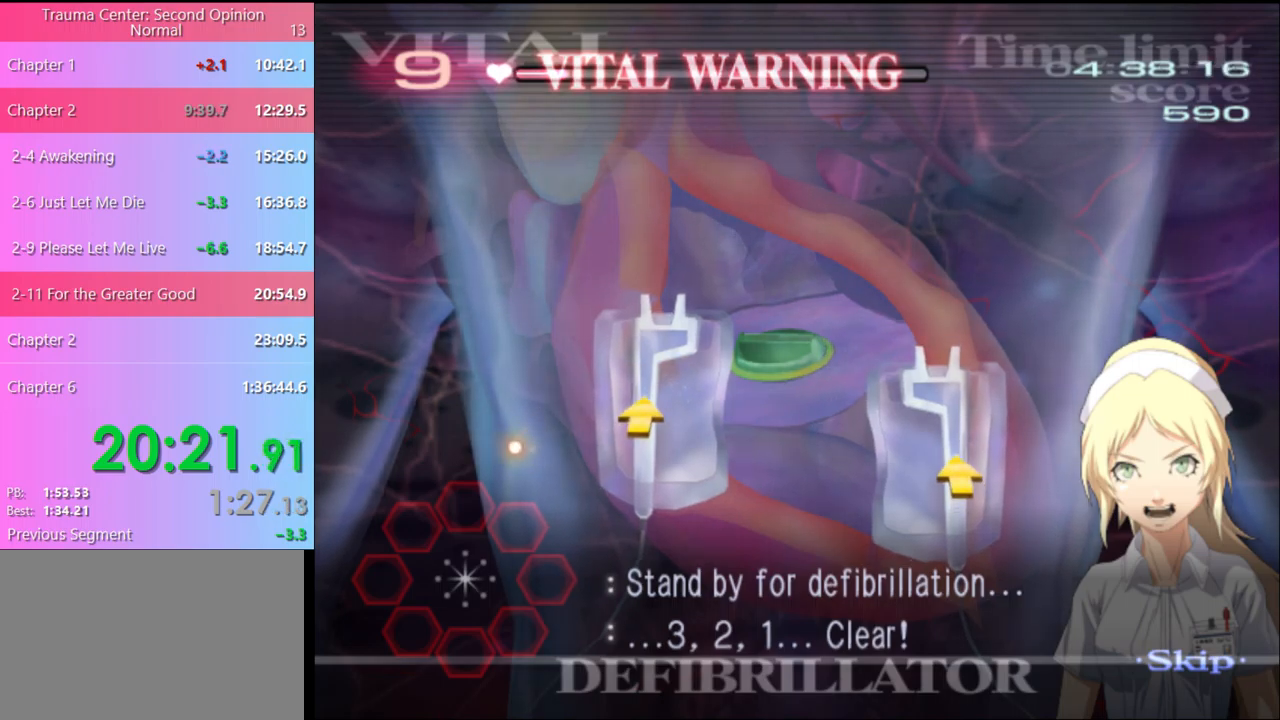
{"keys": ["f"], "mouse": [], "events": [[234, "r", "up"], [434, "f", "down"]]}
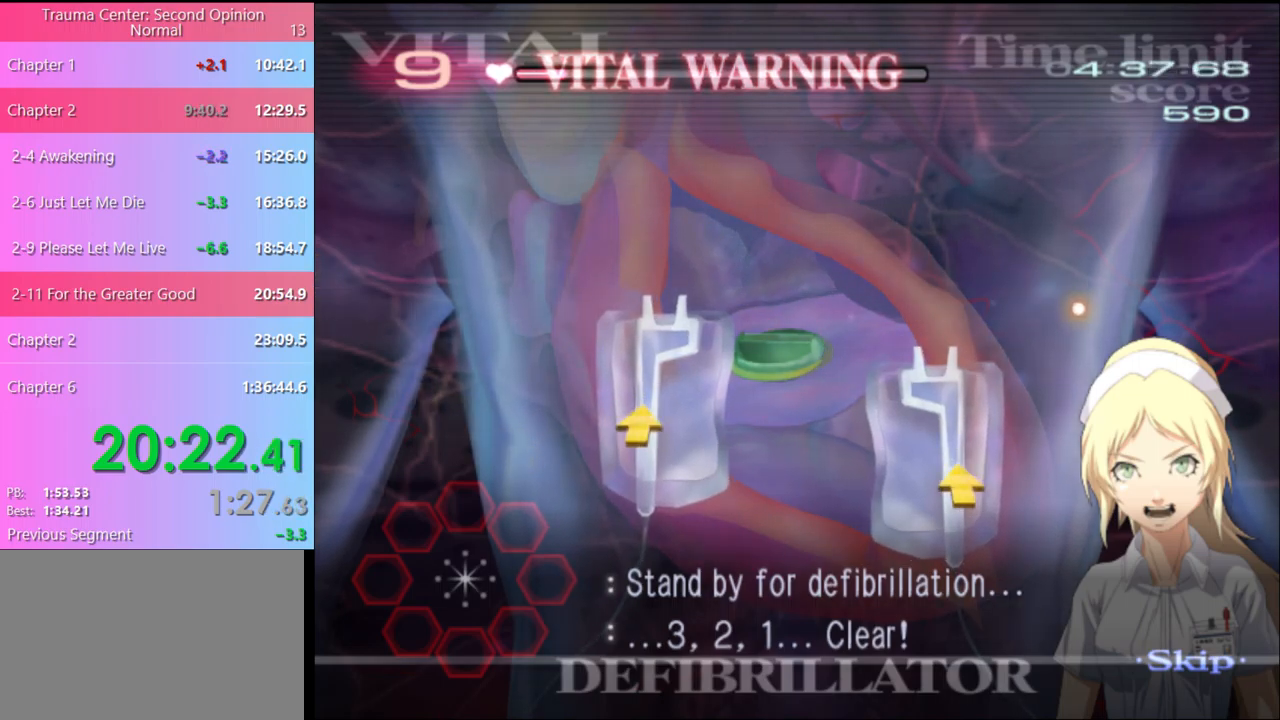
{"keys": [], "mouse": [], "events": [[67, "f", "up"]]}
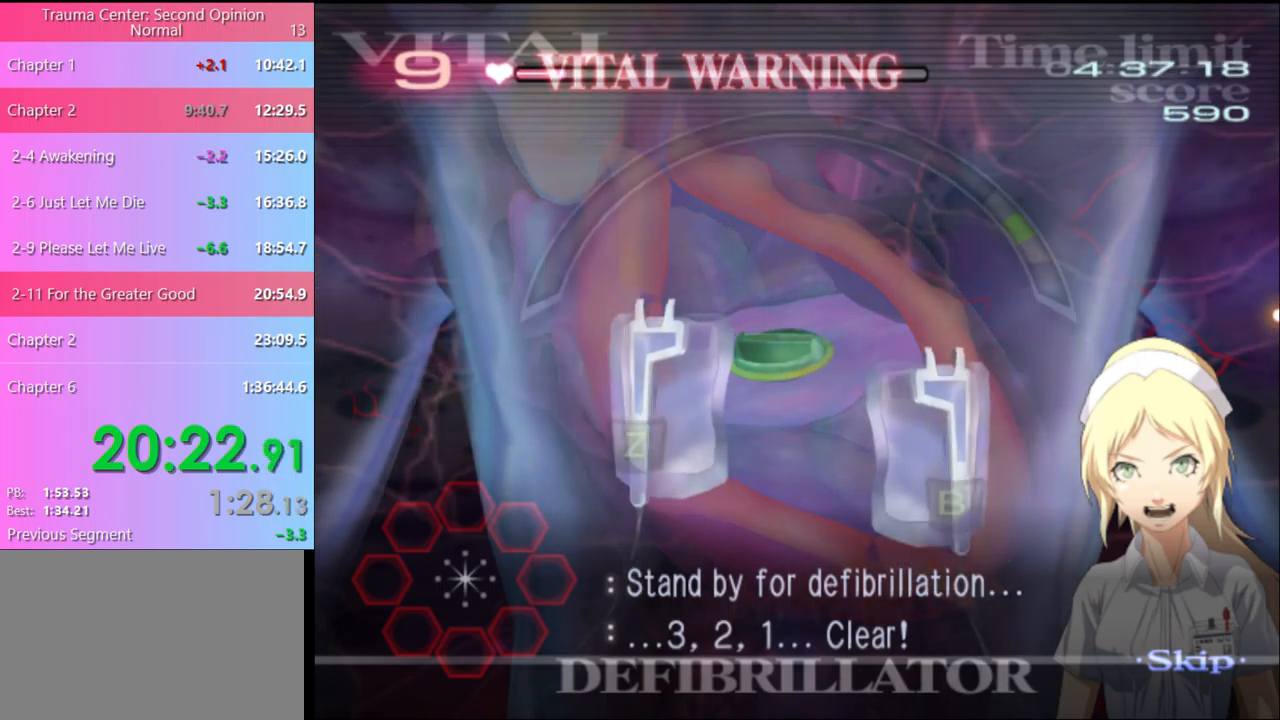
{"keys": ["r"], "mouse": [], "events": [[100, "r", "down"]]}
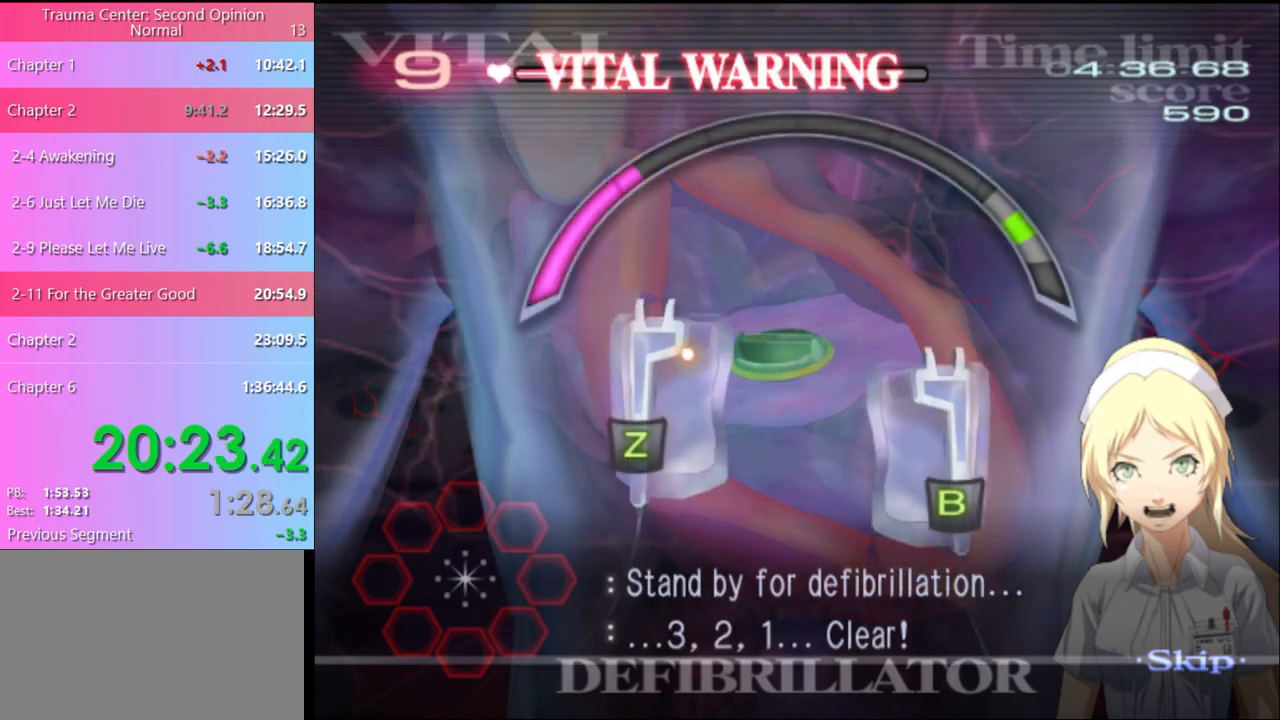
{"keys": ["r", "shift"], "mouse": [], "events": [[434, "mouse_right", "down"], [467, "shift", "down"], [500, "mouse_right", "up"]]}
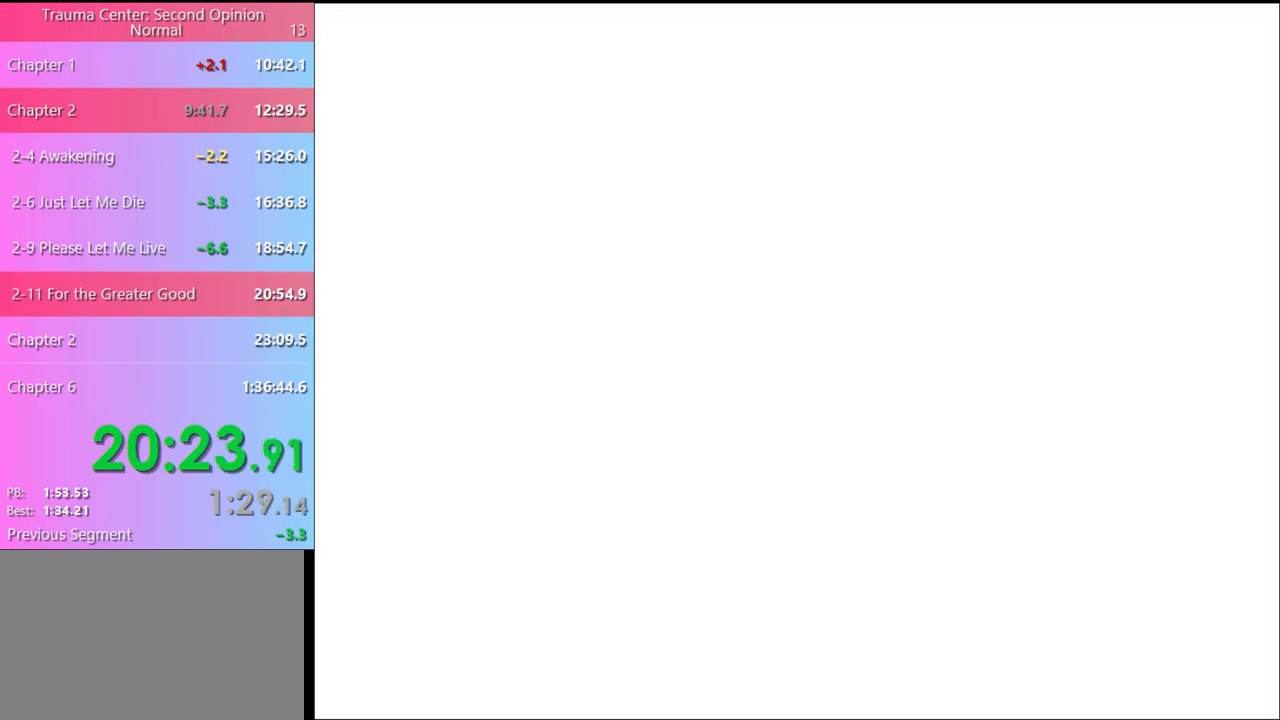
{"keys": ["r"], "mouse": [], "events": [[34, "shift", "up"]]}
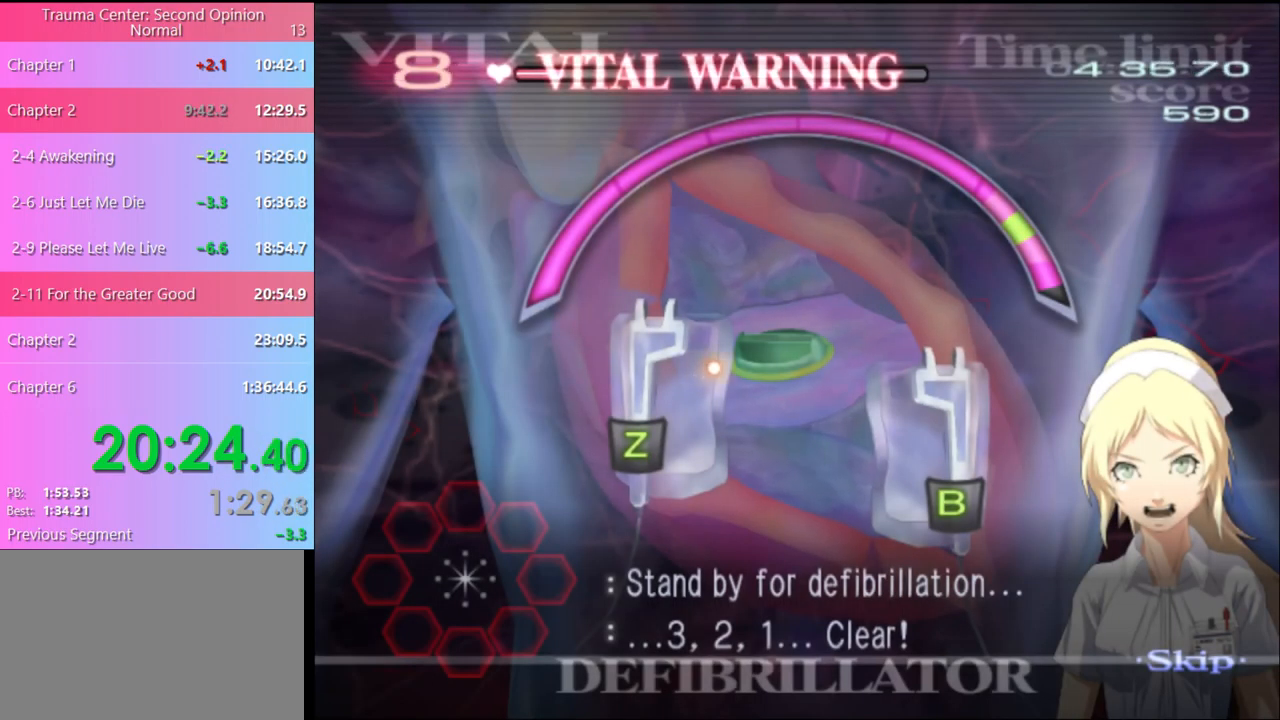
{"keys": ["r"], "mouse": [], "events": []}
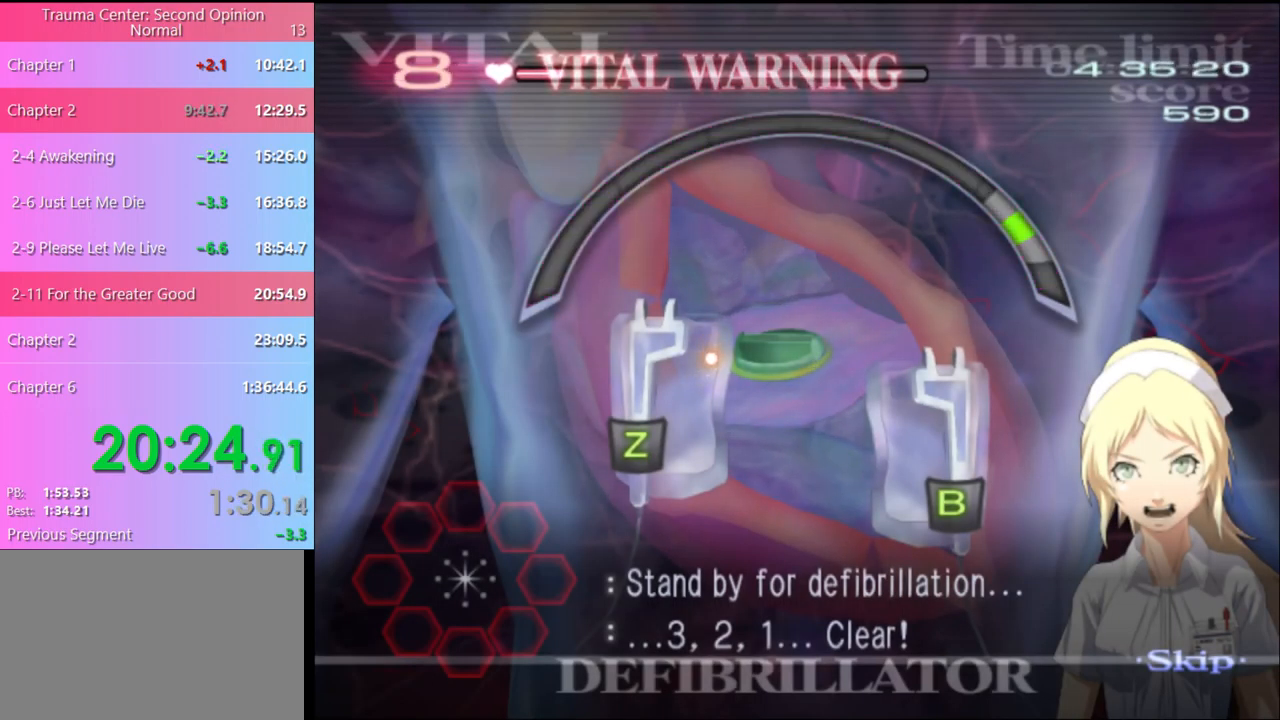
{"keys": ["r"], "mouse": [], "events": []}
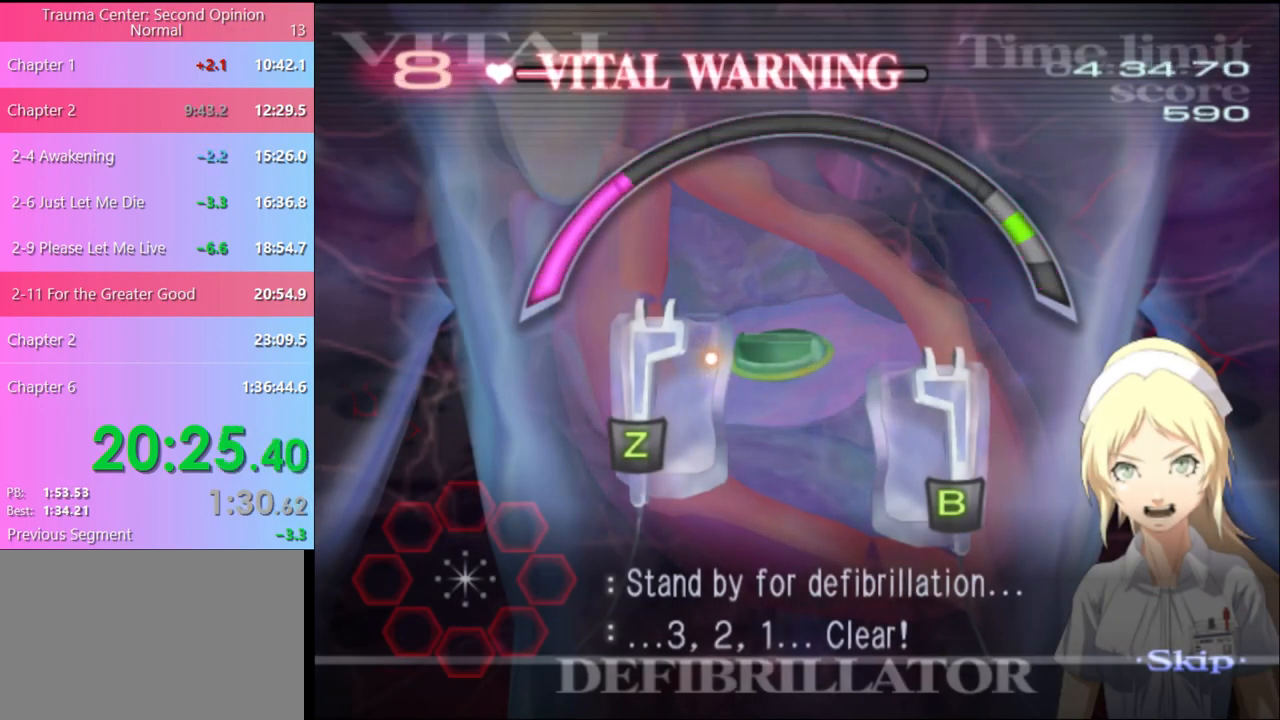
{"keys": ["r"], "mouse": [], "events": [[434, "mouse_right", "down"], [434, "shift", "down"], [500, "mouse_right", "up"], [500, "shift", "up"]]}
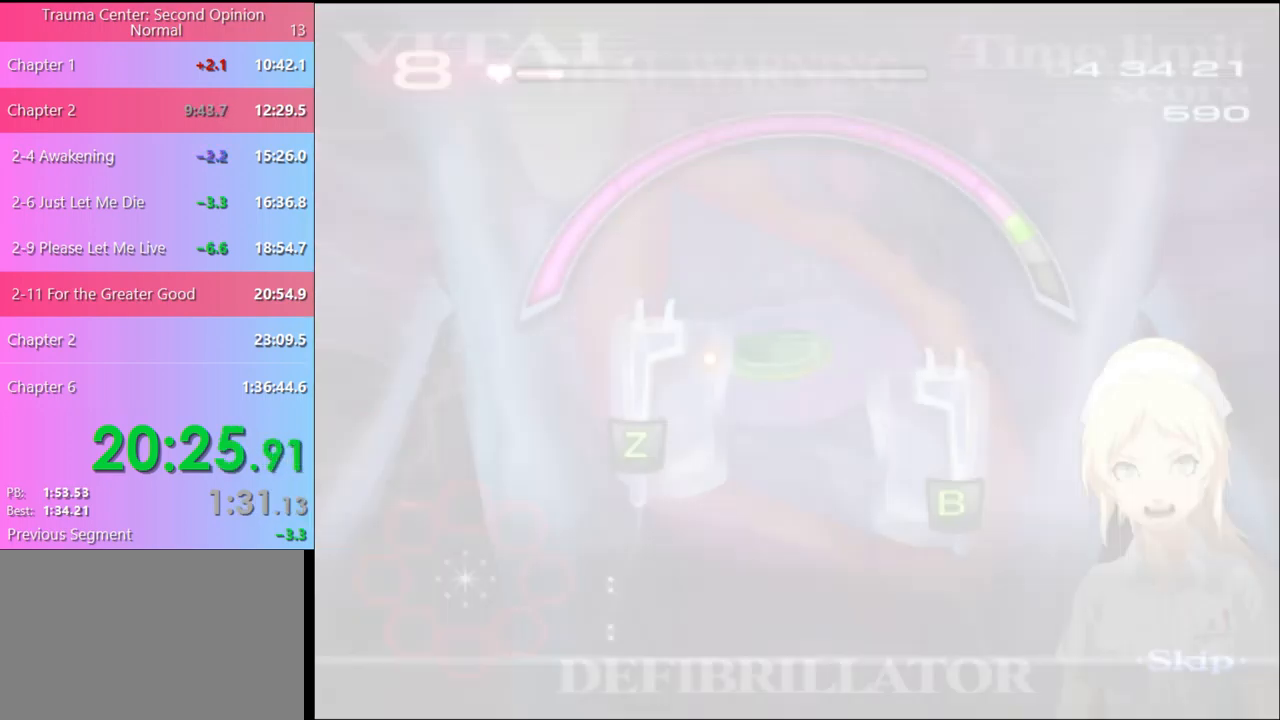
{"keys": ["r"], "mouse": [], "events": []}
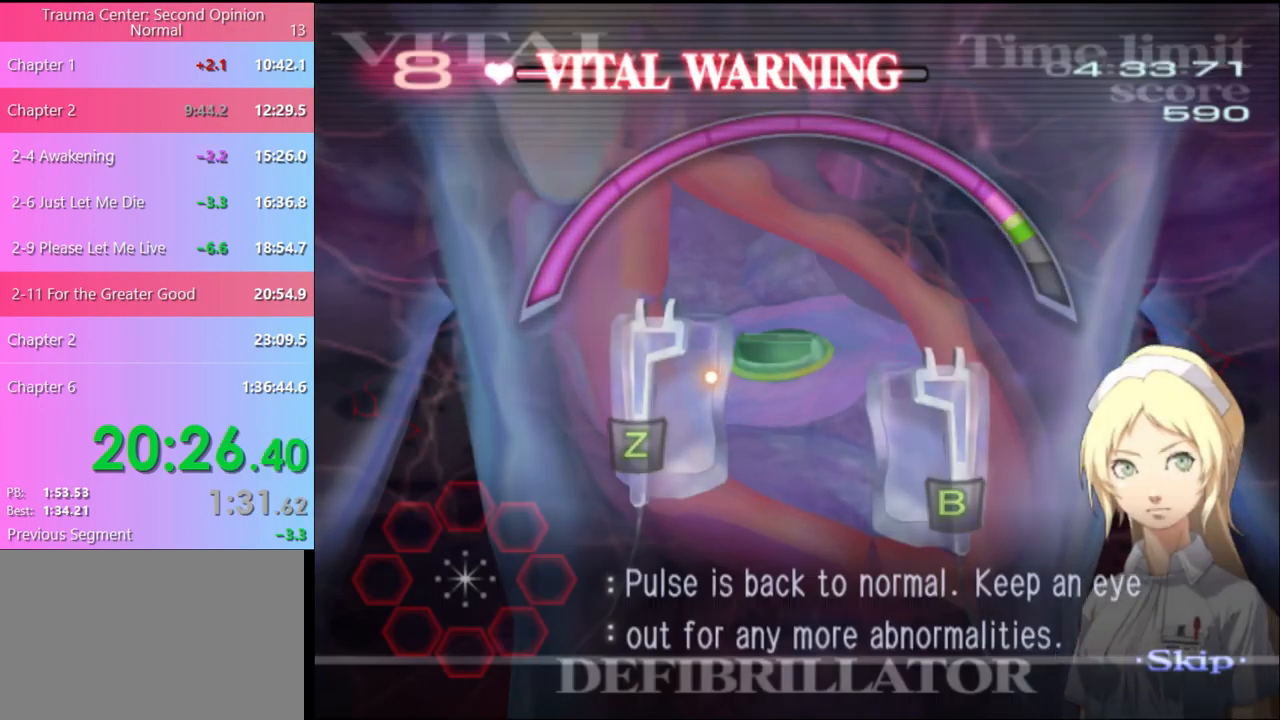
{"keys": [], "mouse": [], "events": [[500, "r", "up"]]}
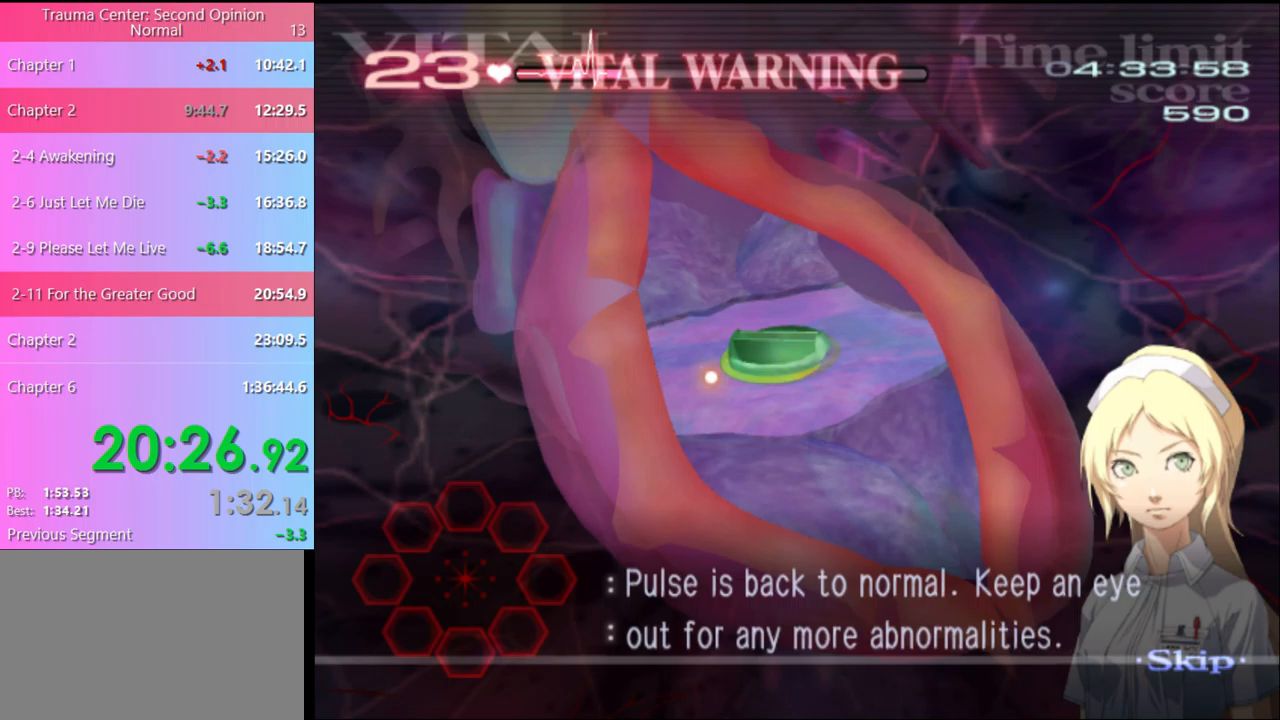
{"keys": ["d"], "mouse": [], "events": [[300, "d", "down"], [300, "f", "down"], [333, "f", "up"]]}
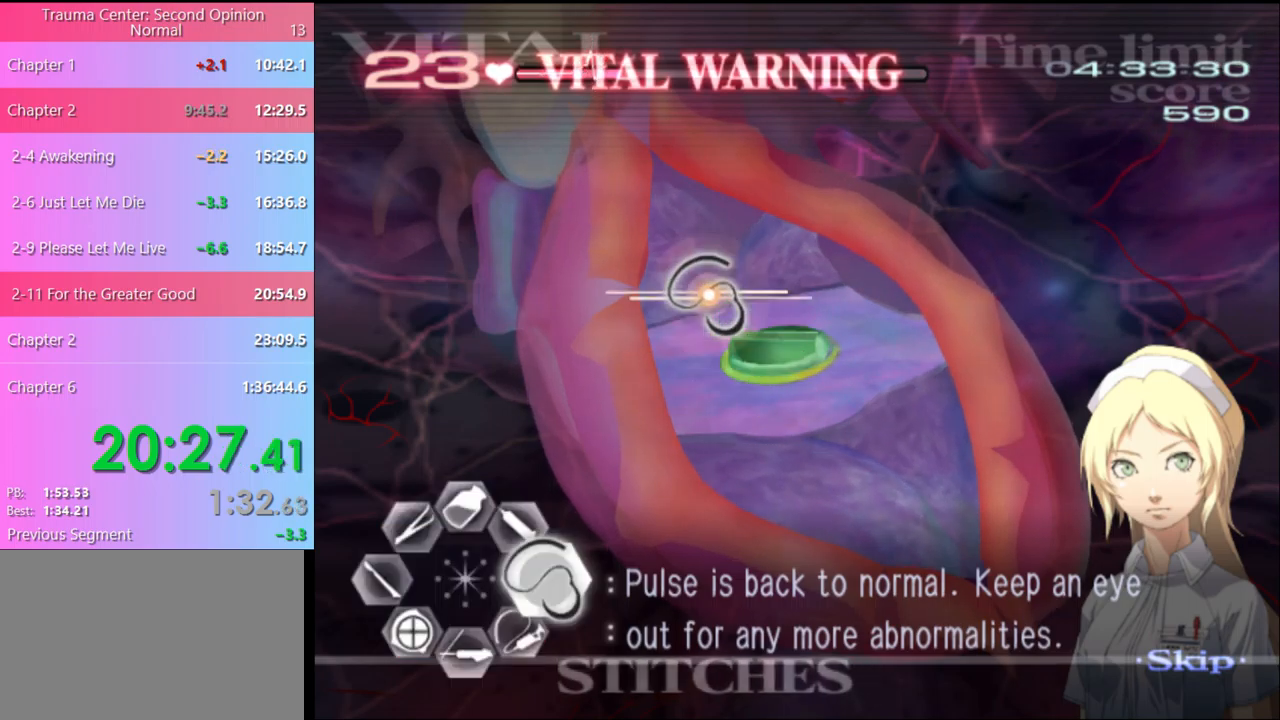
{"keys": ["d"], "mouse": ["left"], "events": [[133, "mouse_left", "down"]]}
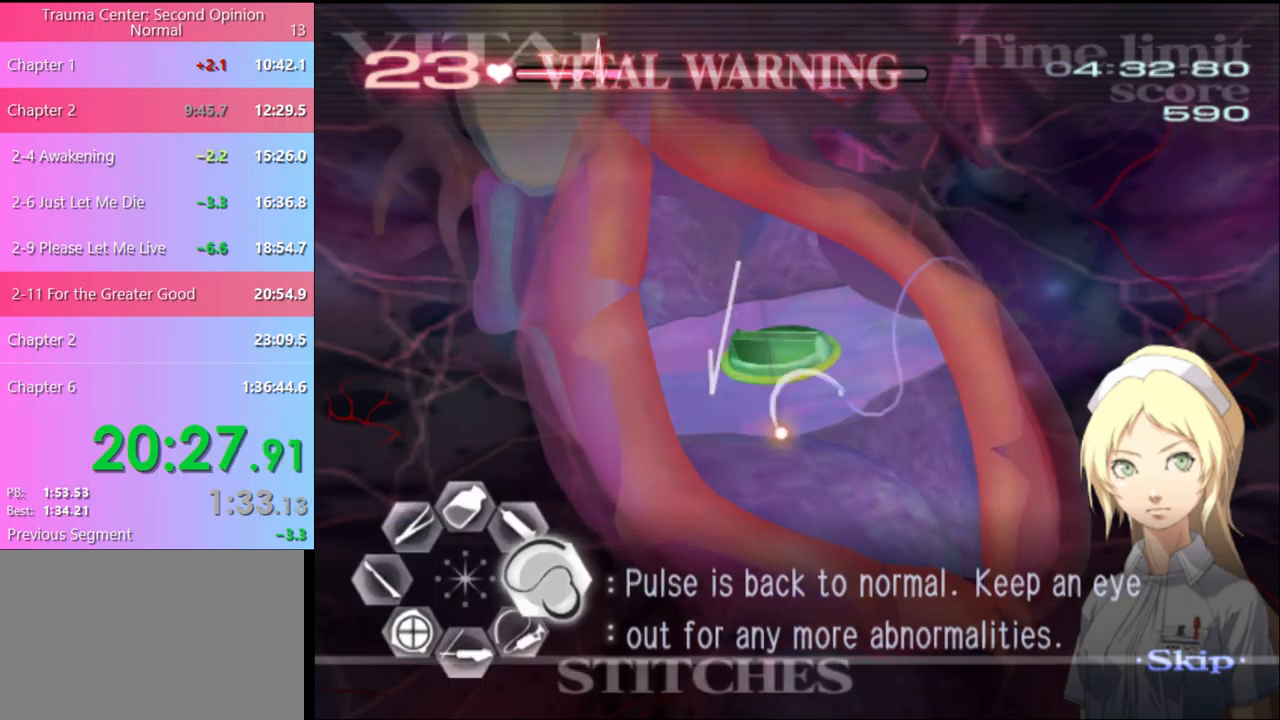
{"keys": ["d"], "mouse": [], "events": [[267, "mouse_left", "up"]]}
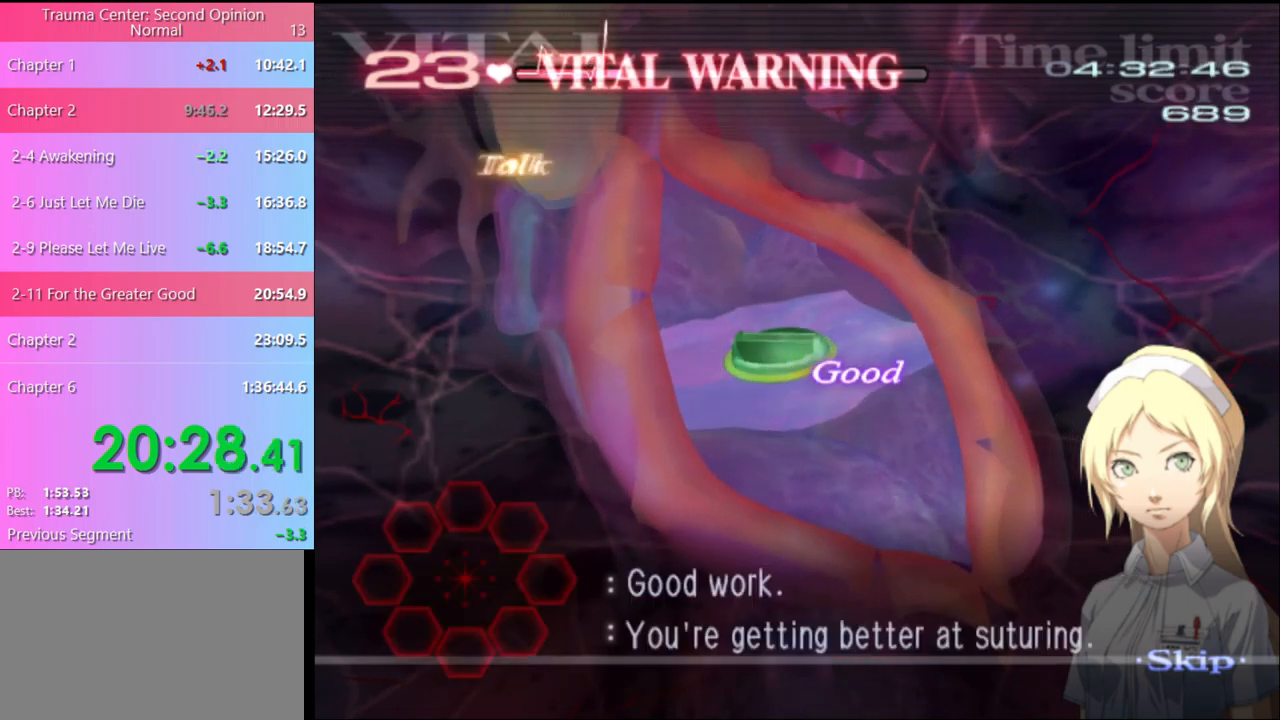
{"keys": ["d"], "mouse": ["left"], "events": [[467, "mouse_left", "down"]]}
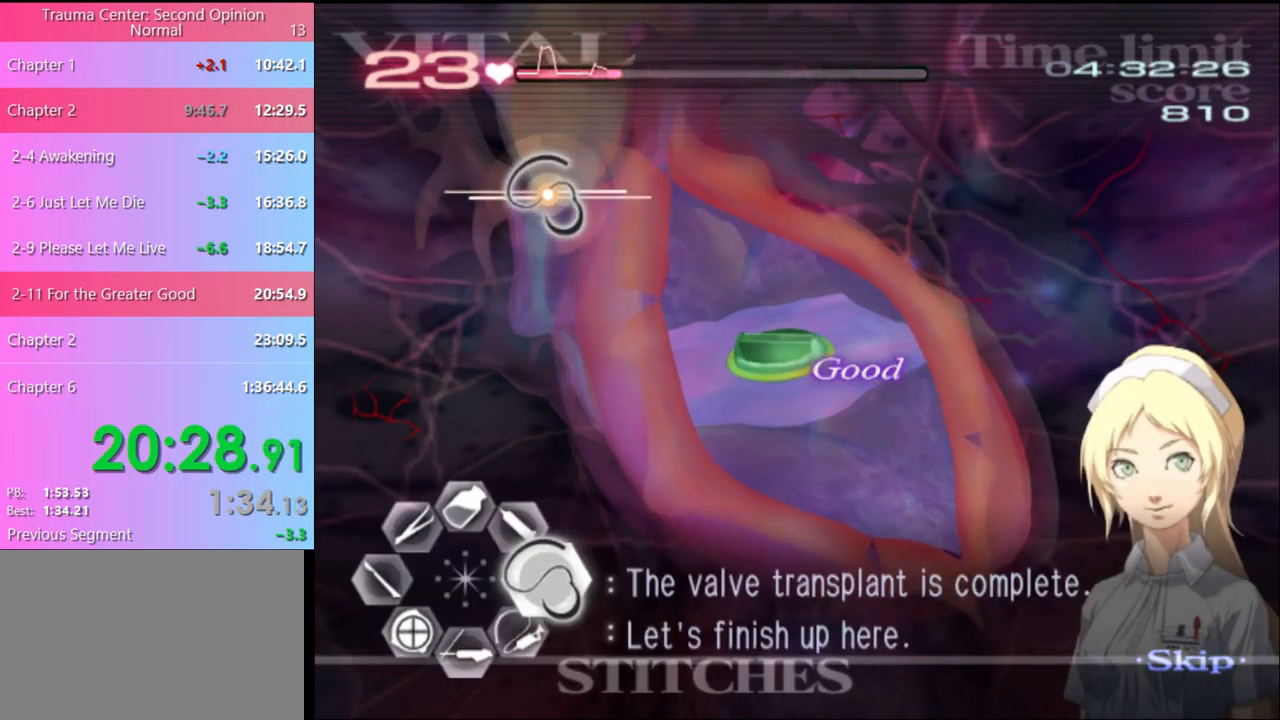
{"keys": ["d"], "mouse": ["left"], "events": []}
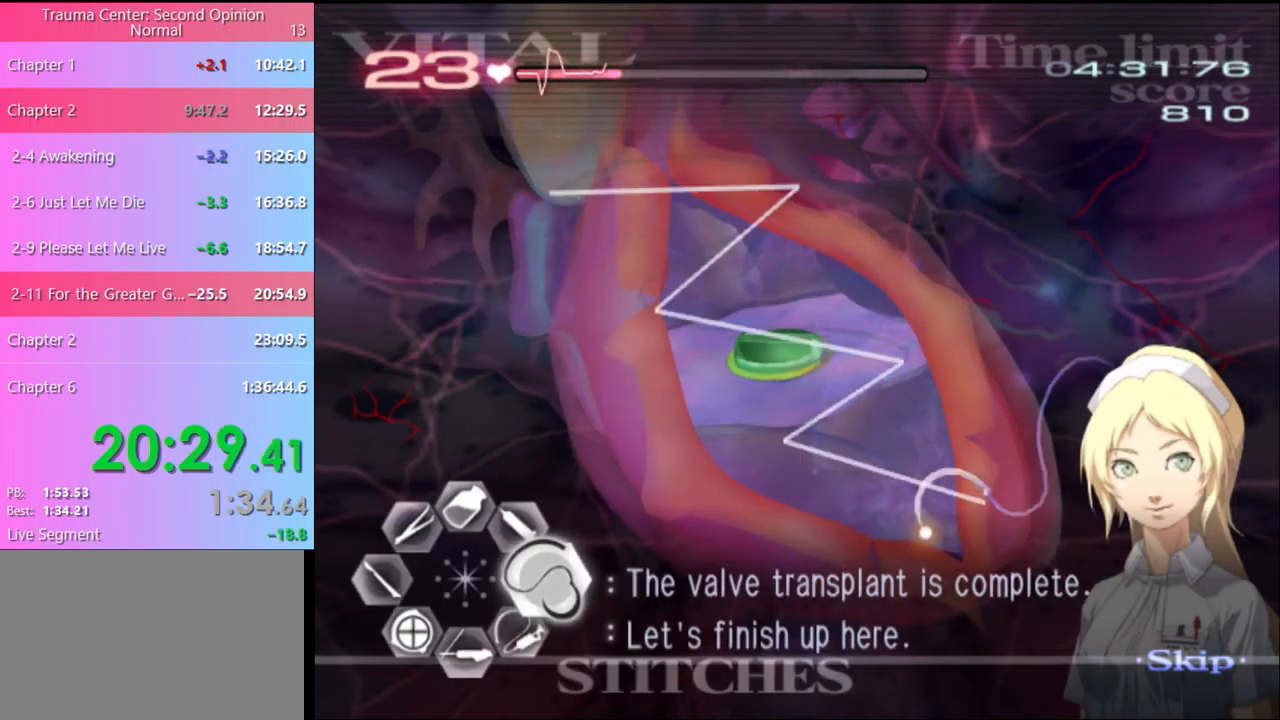
{"keys": [], "mouse": [], "events": [[67, "mouse_left", "up"], [467, "d", "up"]]}
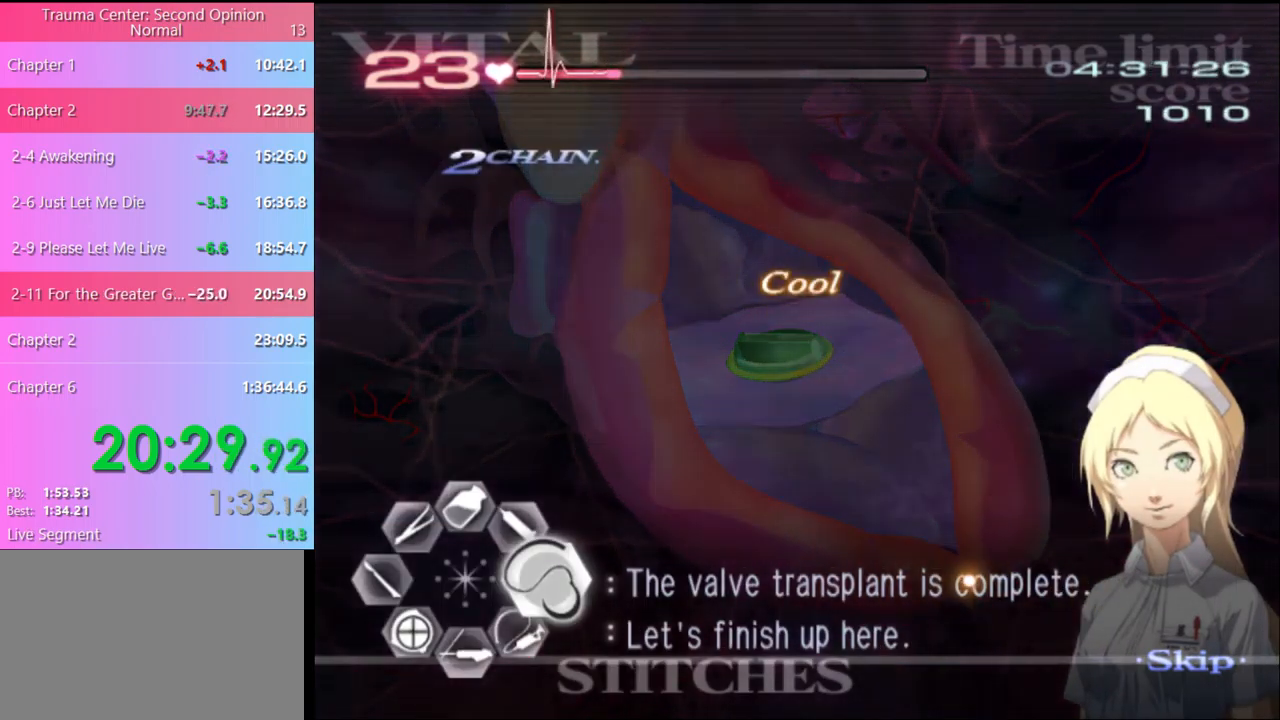
{"keys": [], "mouse": [], "events": []}
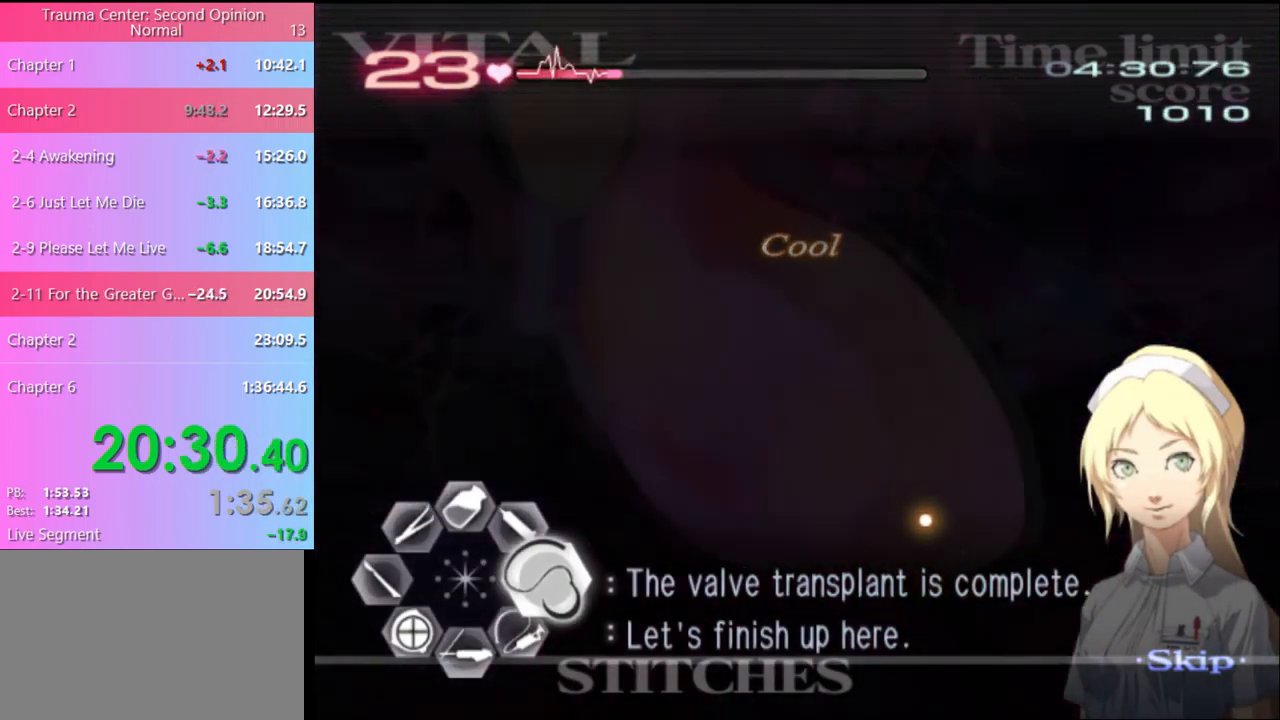
{"keys": [], "mouse": [], "events": []}
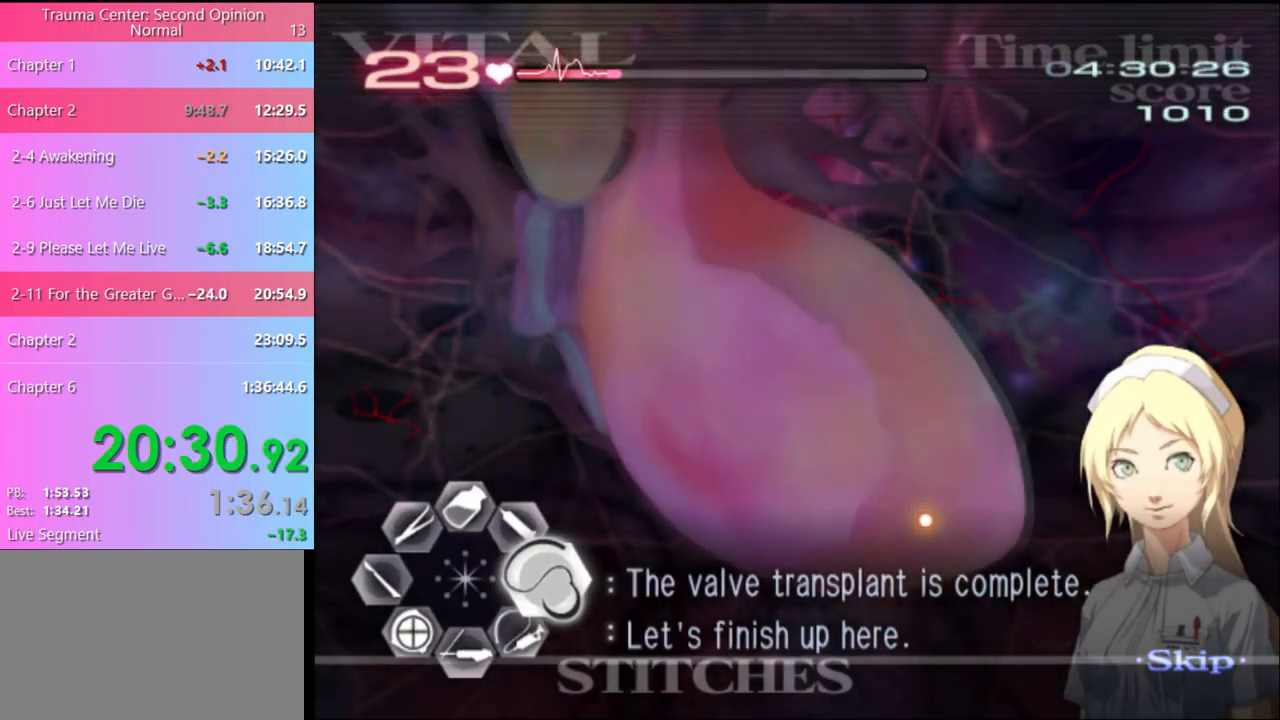
{"keys": [], "mouse": [], "events": []}
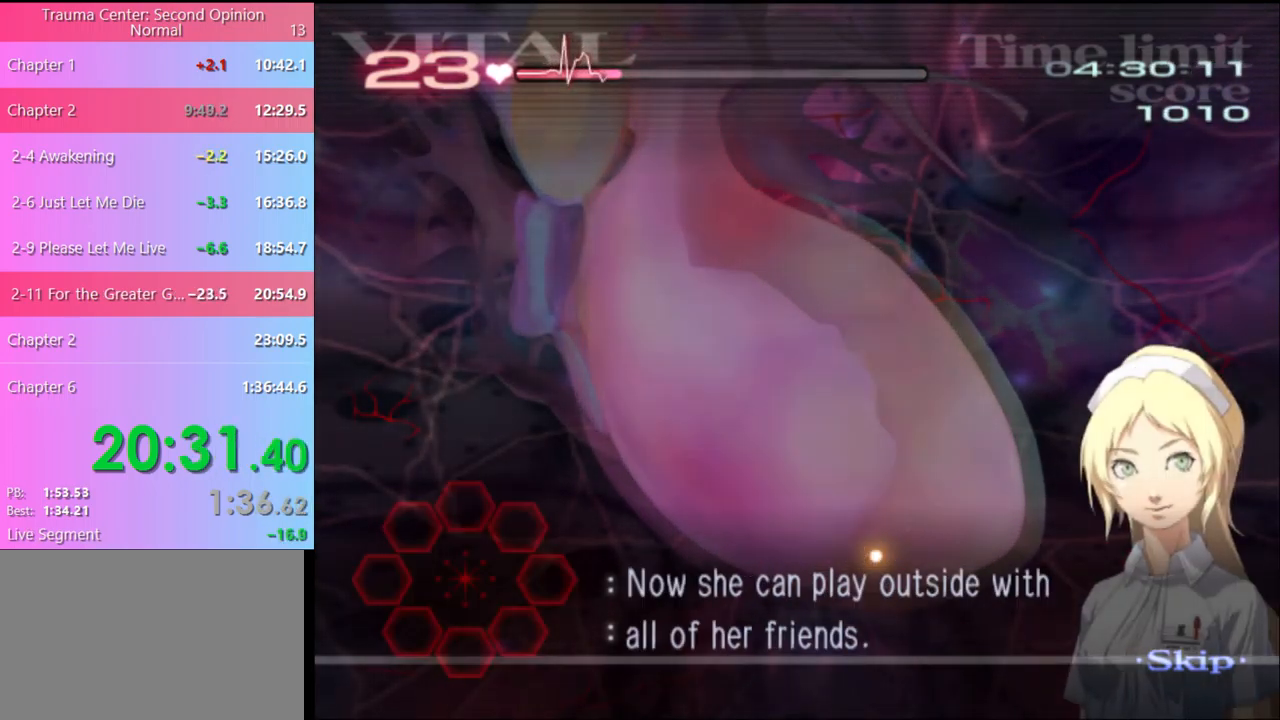
{"keys": [], "mouse": [], "events": []}
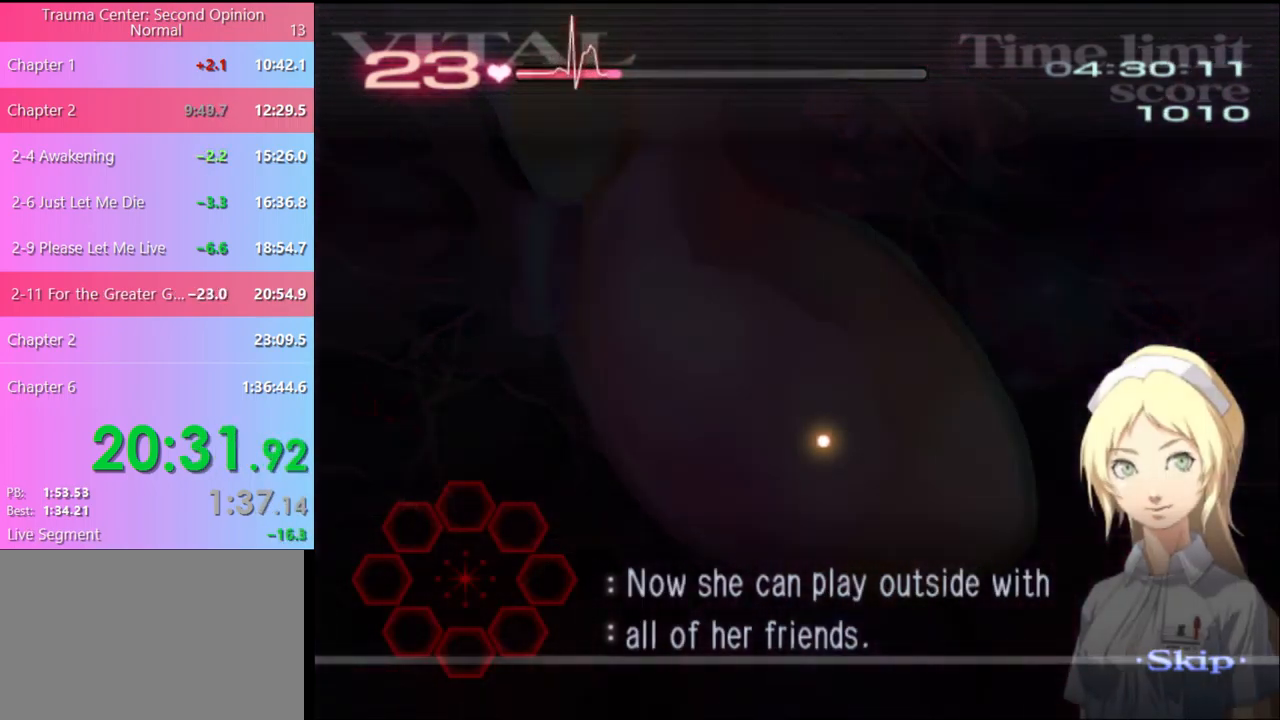
{"keys": [], "mouse": [], "events": []}
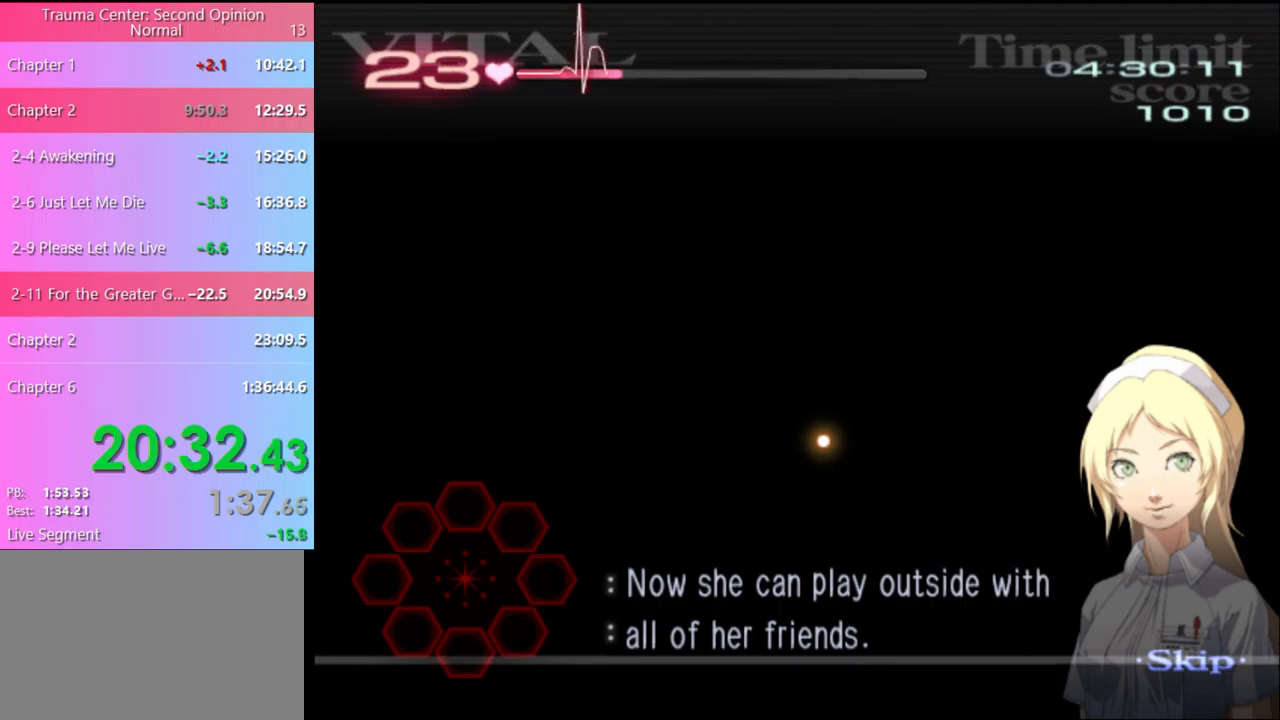
{"keys": [], "mouse": [], "events": []}
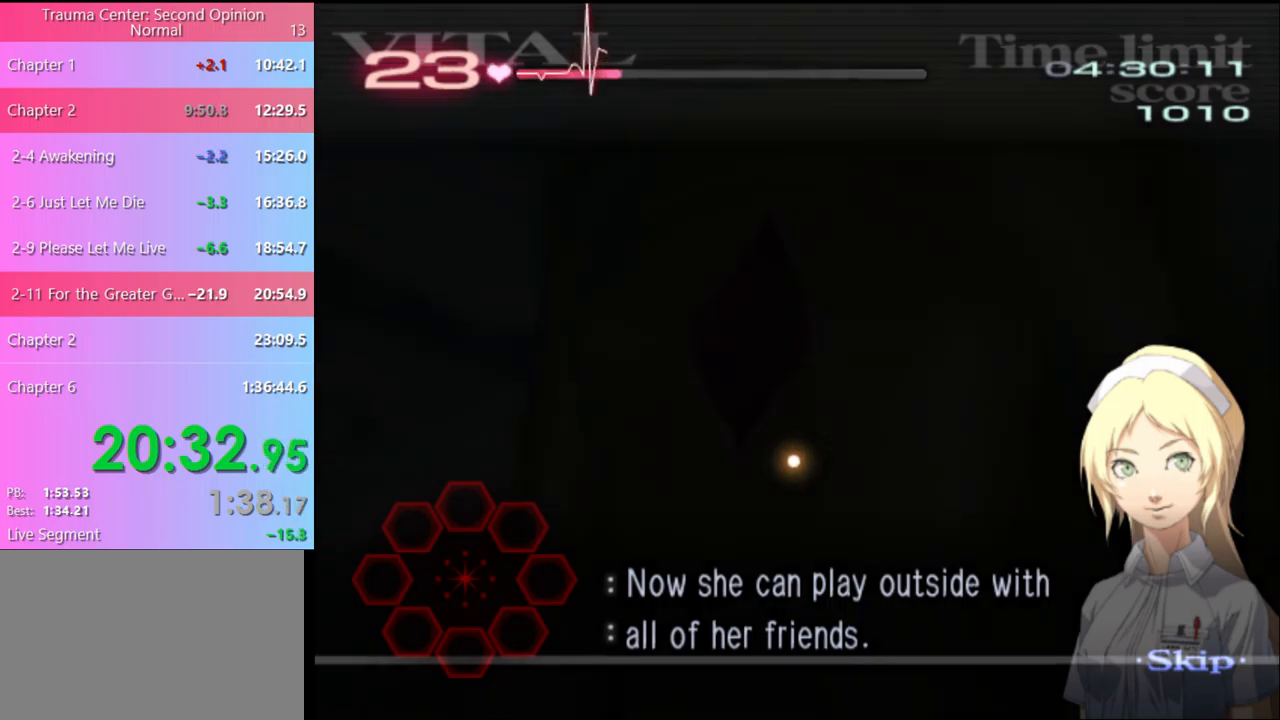
{"keys": ["d"], "mouse": [], "events": [[400, "d", "down"]]}
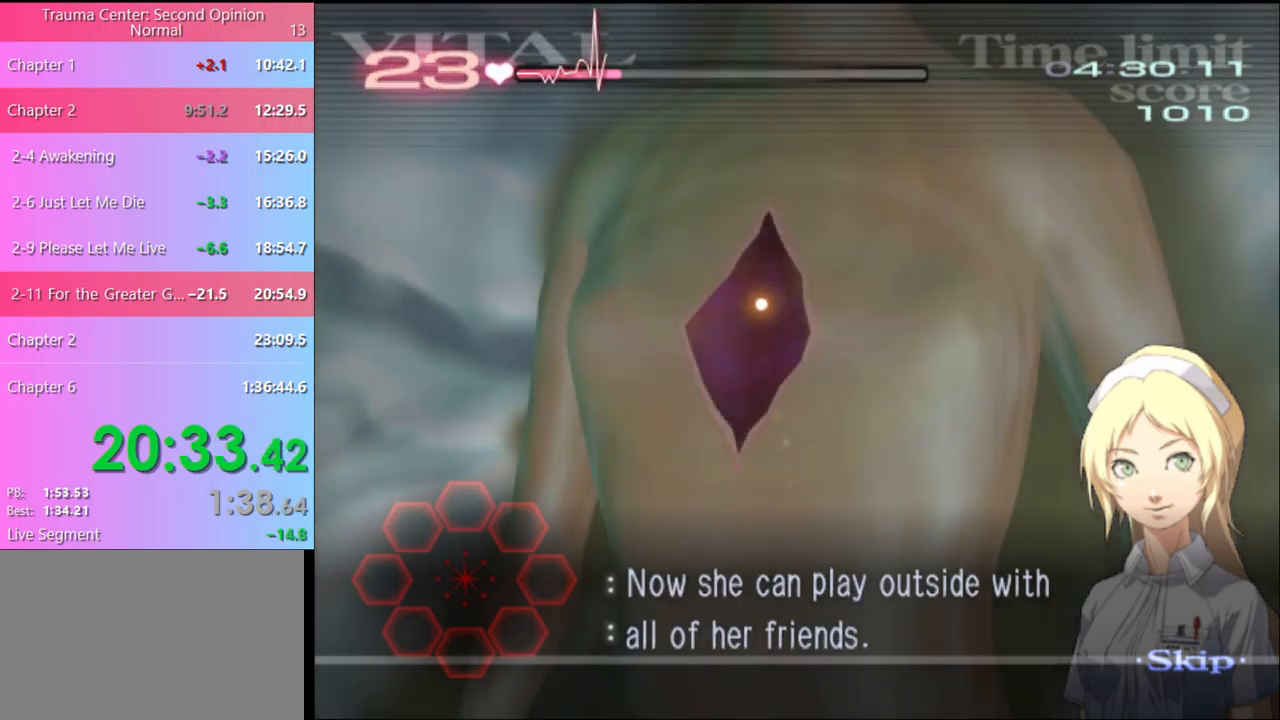
{"keys": ["d"], "mouse": [], "events": []}